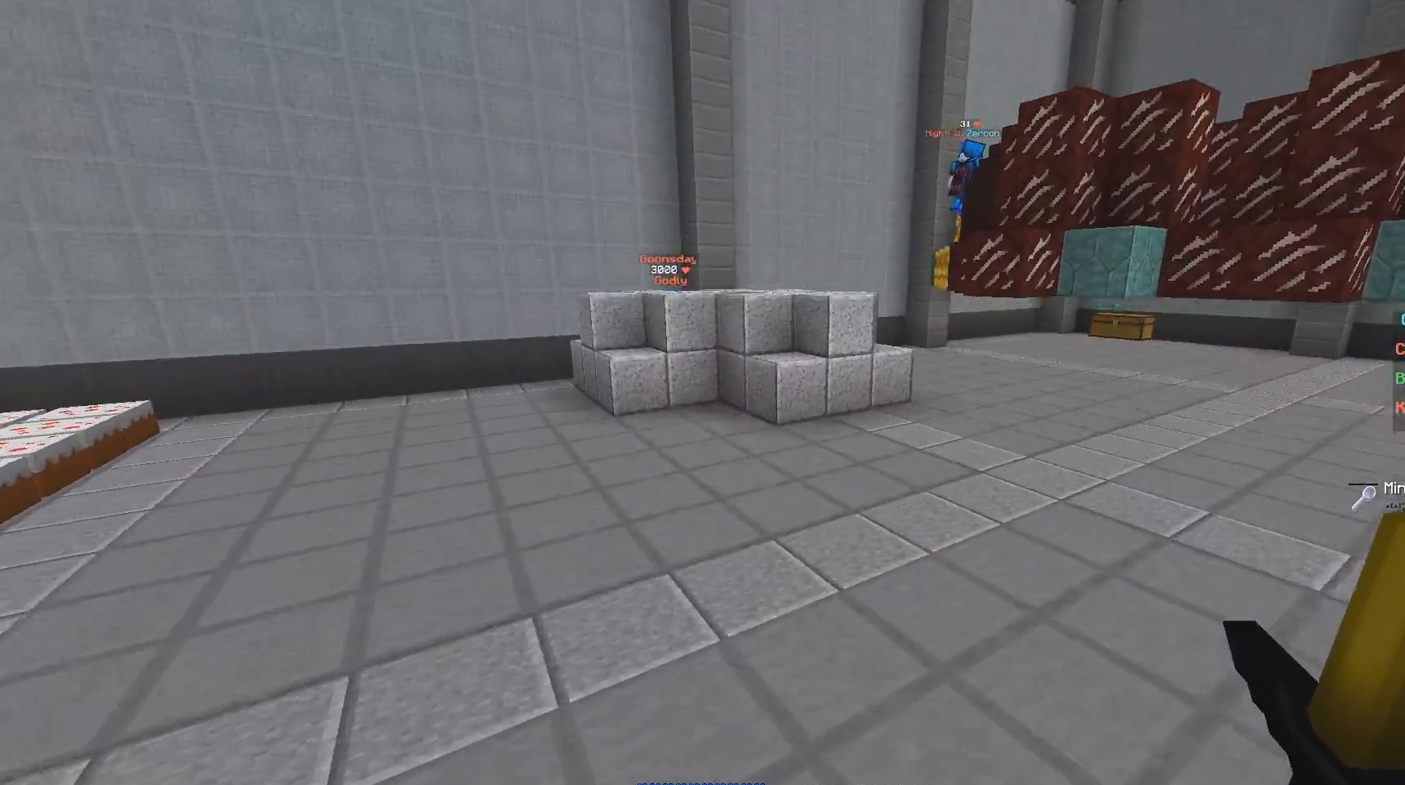
Gameplay with keyboard and mouse; each line is a JSON object with the keys and mouse buttons held at the frame after it. "events" lists presses ("down") and releases ("up") of "a", "d", "s", "w", "mouse_left" and "mouse_right" between this image and that frame as [ms after this image, input, new state], when the widget could be followed in between. "mouse_left", "mouse_right" = the "left", "right" buttons of the "mouse" list. No other keys are recorded. Fast repeated clicks can show as one long hold. Mouse movement is not recorded.
{"keys": ["w"], "mouse": ["right"], "events": [[267, "d", "down"], [483, "d", "up"], [483, "mouse_right", "down"]]}
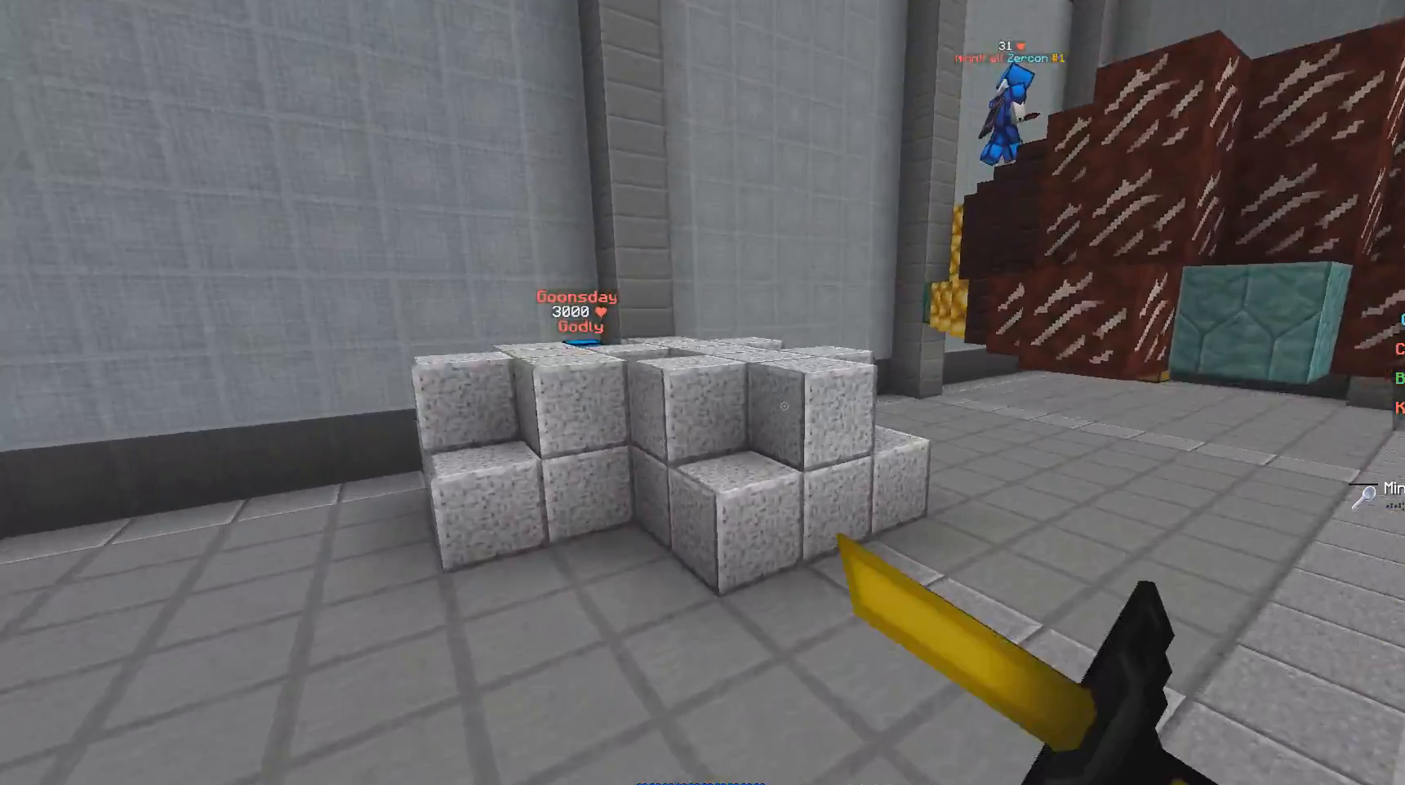
{"keys": ["w"], "mouse": ["right"], "events": [[100, "mouse_right", "up"], [433, "mouse_right", "down"]]}
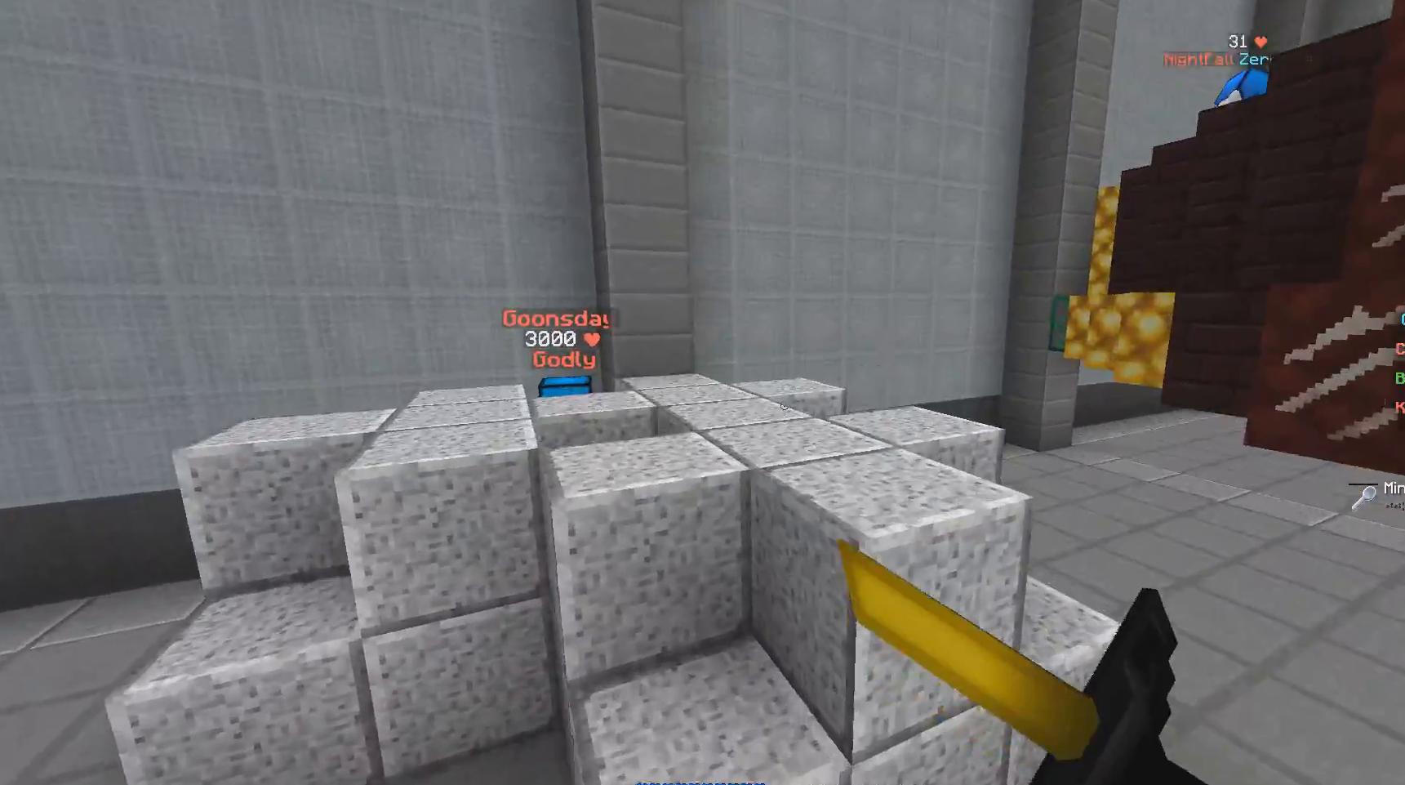
{"keys": ["a", "w"], "mouse": [], "events": [[83, "mouse_right", "up"], [183, "mouse_right", "down"], [350, "mouse_right", "up"], [400, "a", "down"]]}
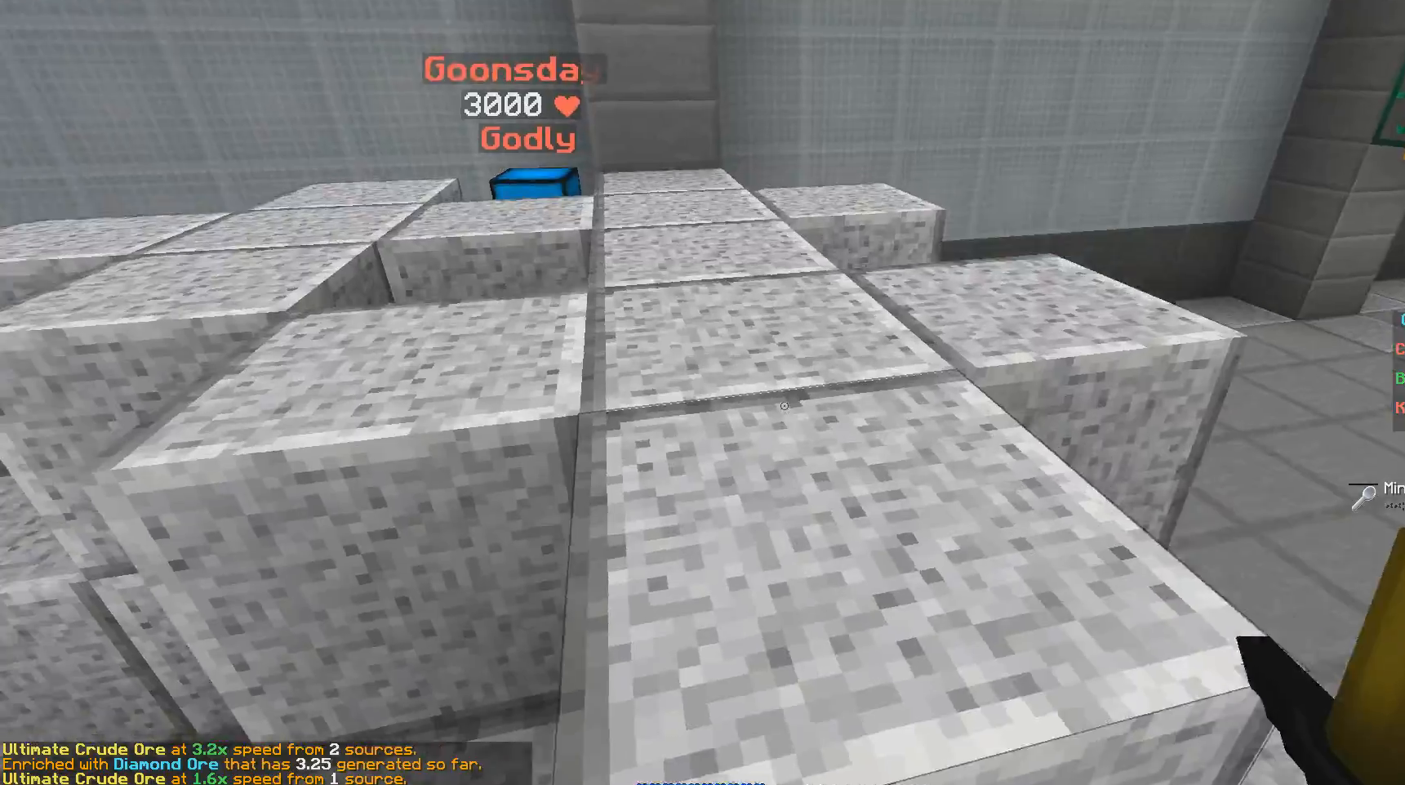
{"keys": ["a"], "mouse": [], "events": [[83, "mouse_right", "down"], [200, "mouse_right", "up"], [300, "w", "up"]]}
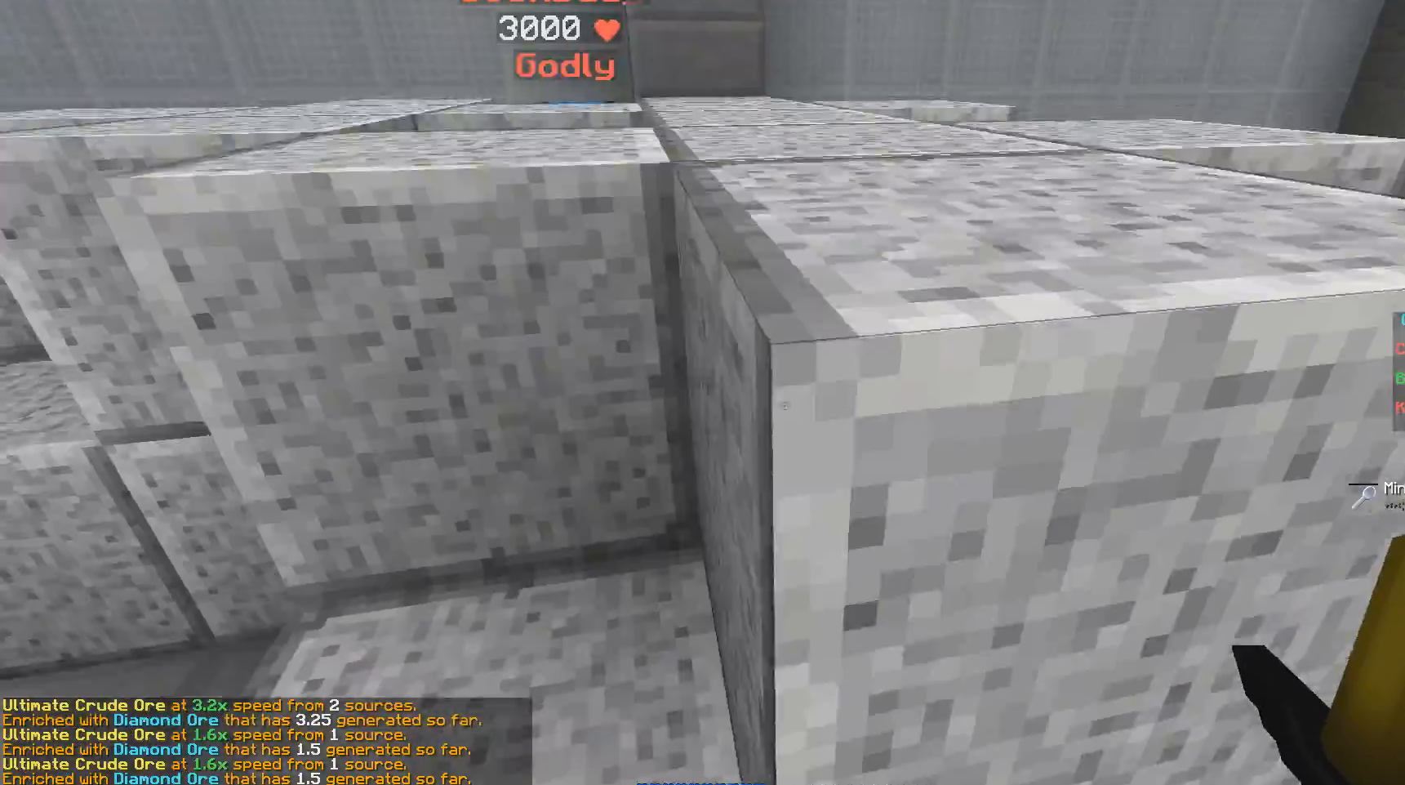
{"keys": ["a", "w"], "mouse": [], "events": [[133, "mouse_right", "down"], [133, "w", "down"], [283, "mouse_right", "up"]]}
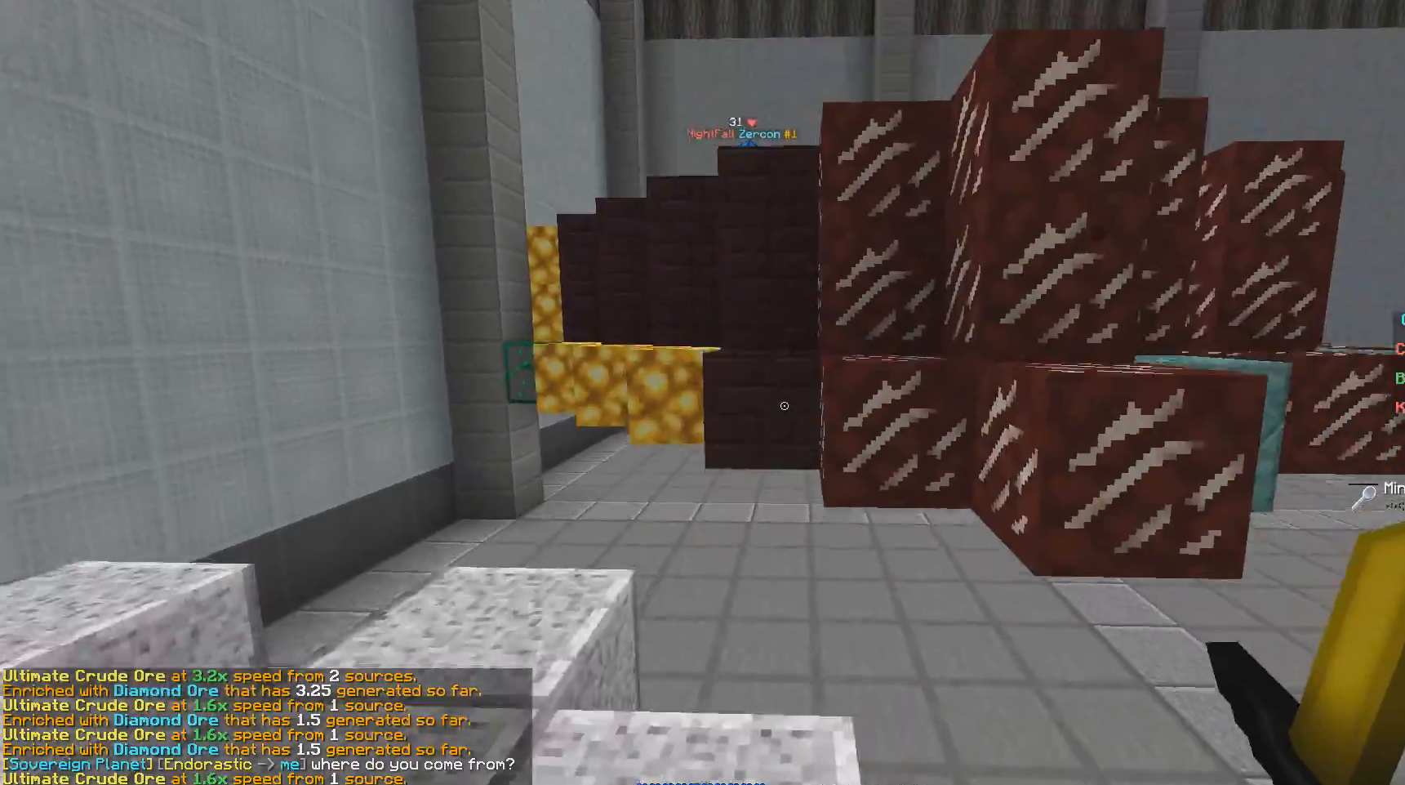
{"keys": ["s"], "mouse": [], "events": [[350, "a", "up"], [350, "w", "up"], [500, "s", "down"]]}
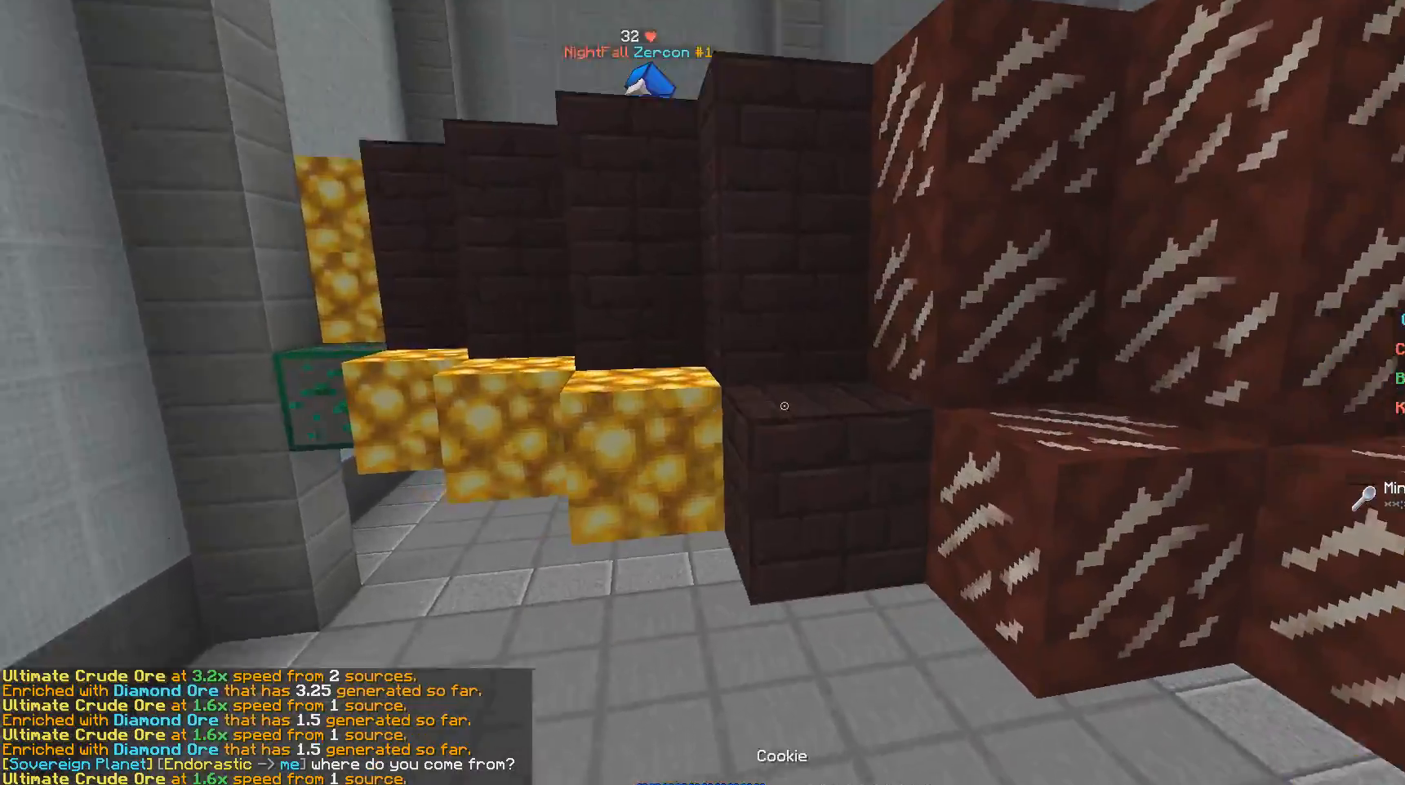
{"keys": ["w"], "mouse": ["right"], "events": [[133, "s", "up"], [300, "w", "down"], [500, "mouse_right", "down"]]}
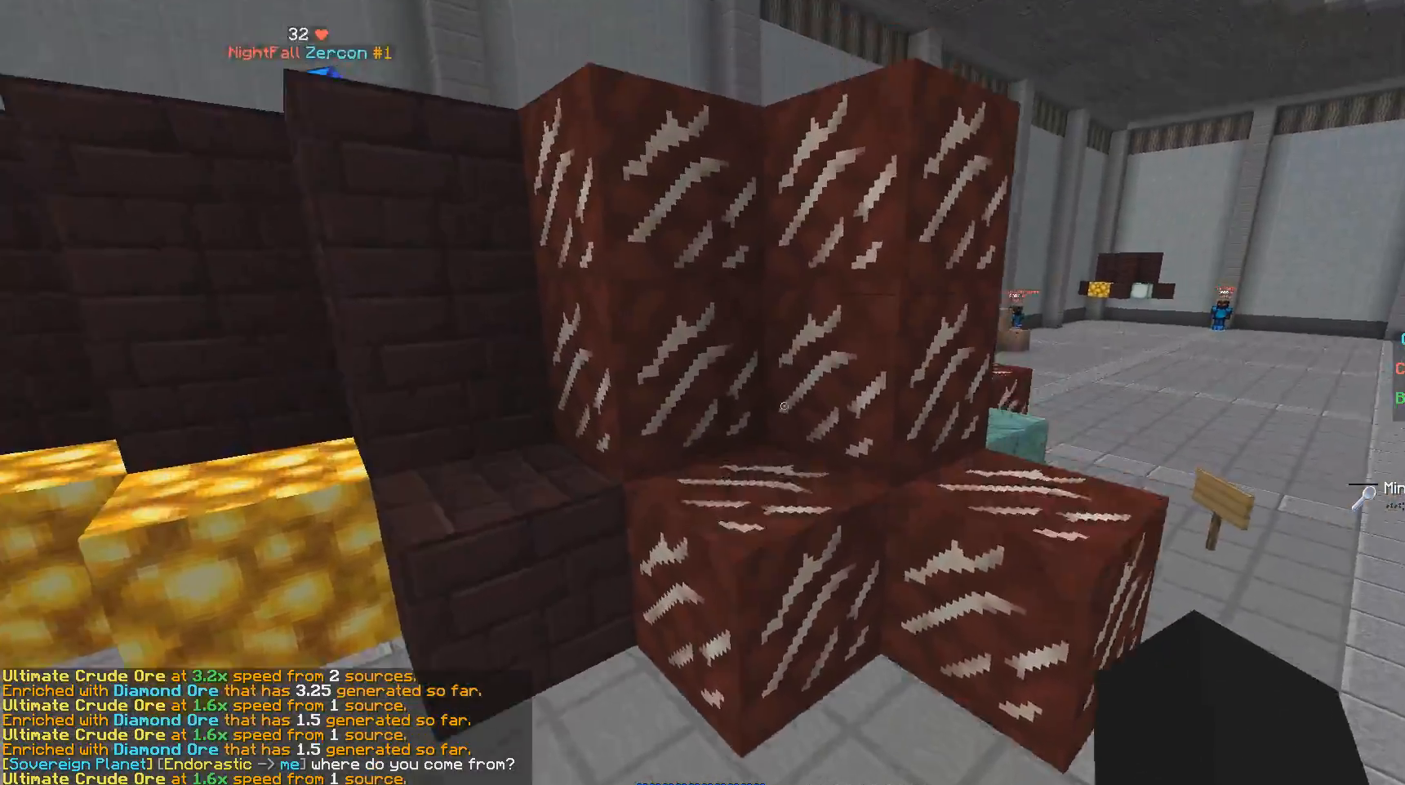
{"keys": ["d"], "mouse": [], "events": [[33, "d", "down"], [133, "mouse_right", "up"], [233, "mouse_right", "down"], [300, "w", "up"], [433, "mouse_right", "up"]]}
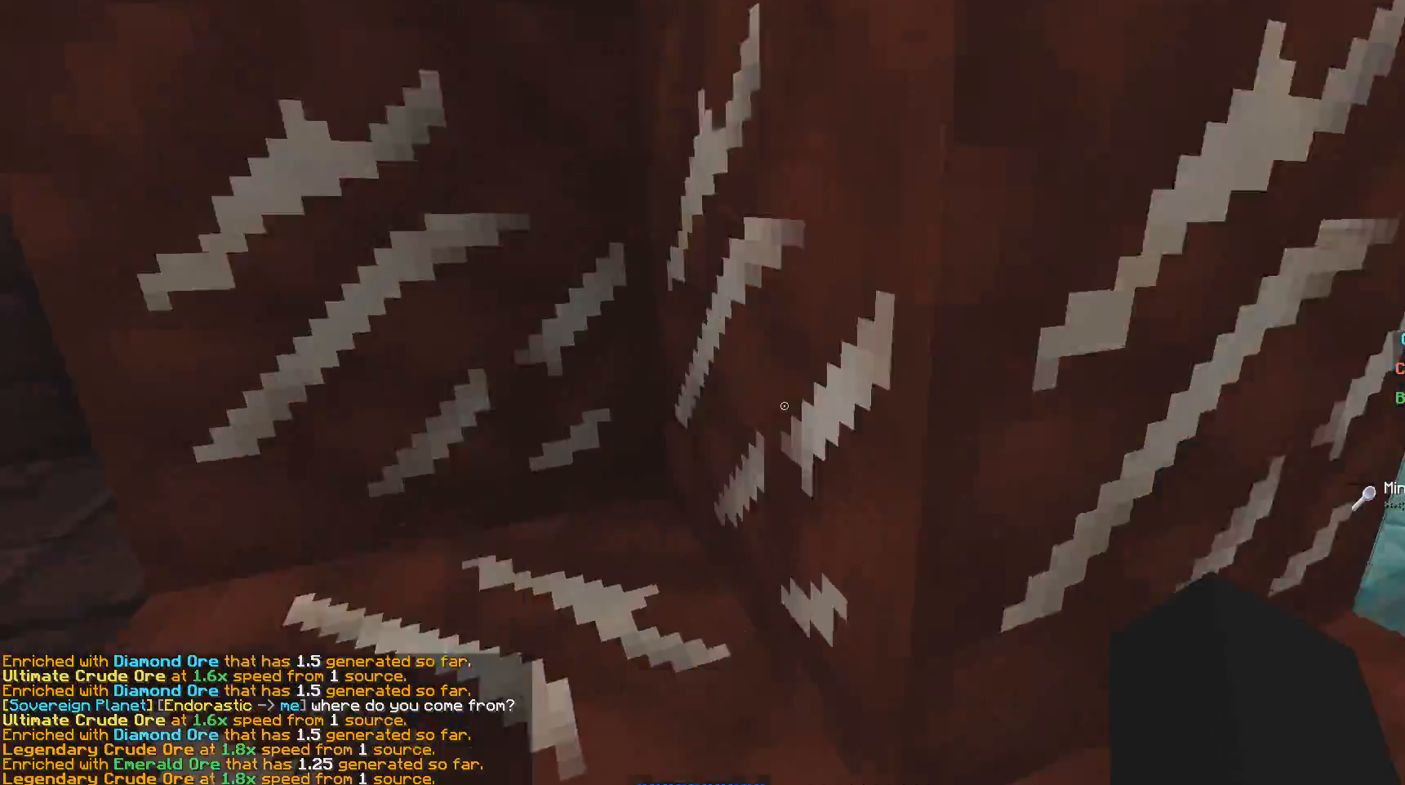
{"keys": [], "mouse": [], "events": [[33, "mouse_right", "down"], [150, "d", "up"], [150, "w", "down"], [300, "mouse_right", "up"], [433, "w", "up"]]}
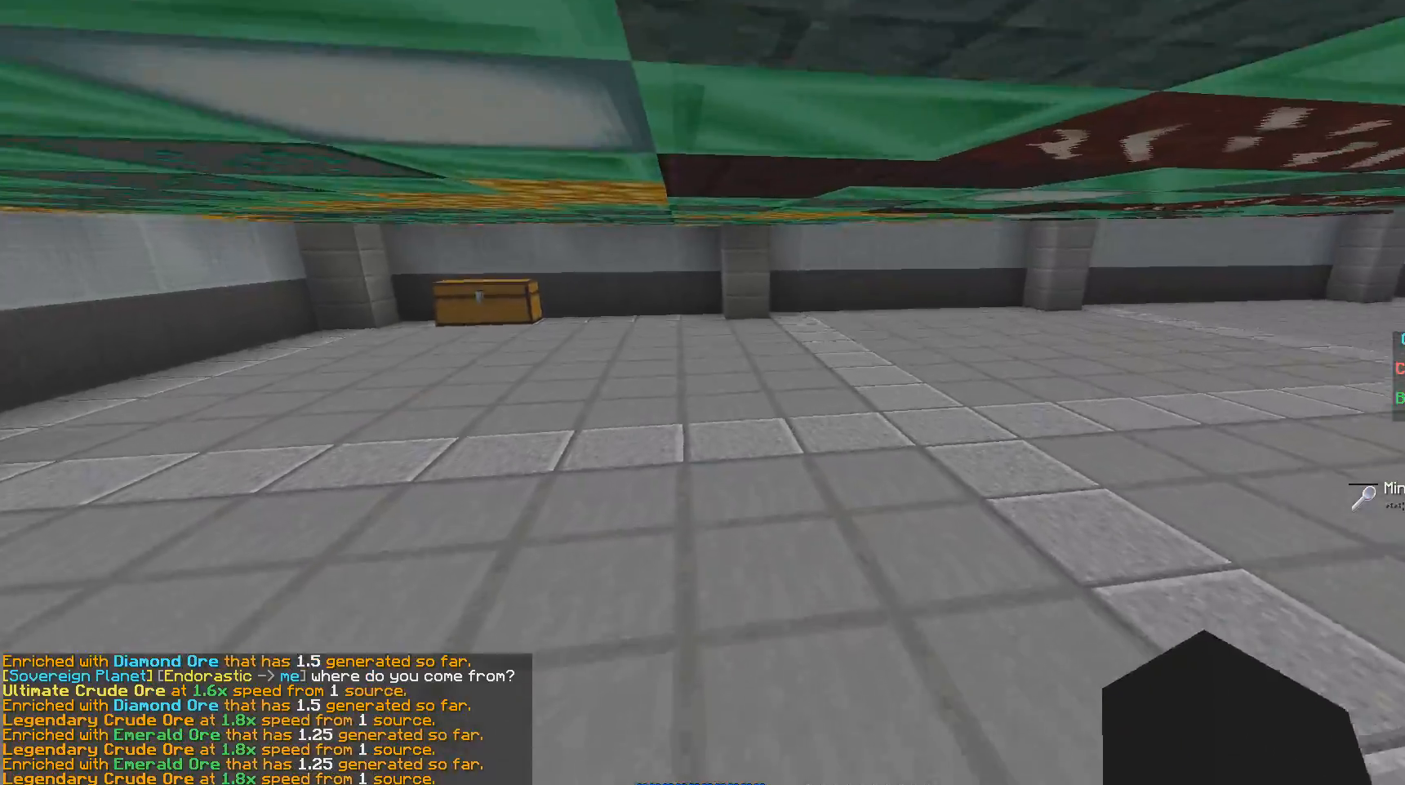
{"keys": ["d", "w"], "mouse": ["right"], "events": [[283, "d", "down"], [350, "mouse_right", "down"], [433, "w", "down"]]}
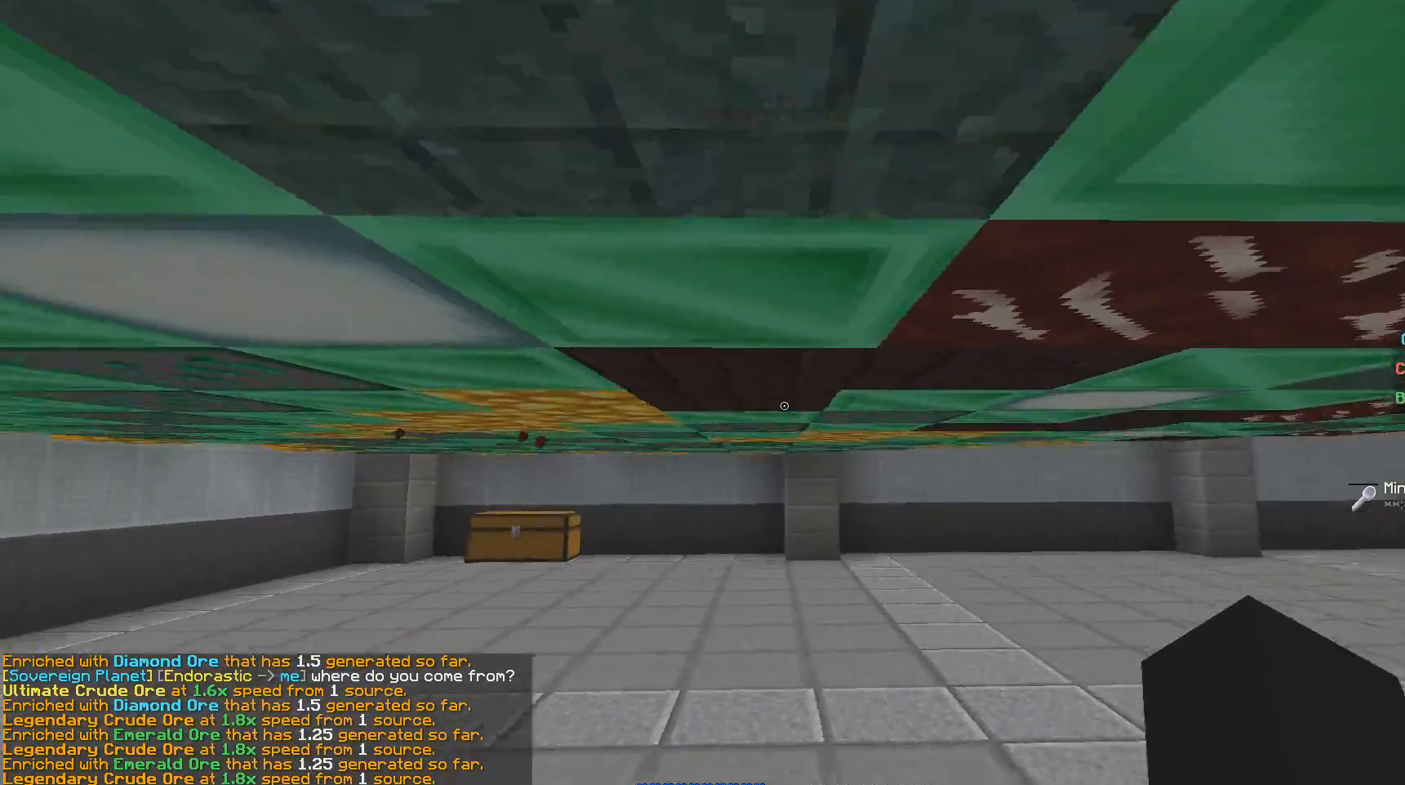
{"keys": ["w"], "mouse": ["right"], "events": [[17, "mouse_right", "up"], [150, "mouse_right", "down"], [250, "mouse_right", "up"], [350, "mouse_right", "down"], [450, "d", "up"]]}
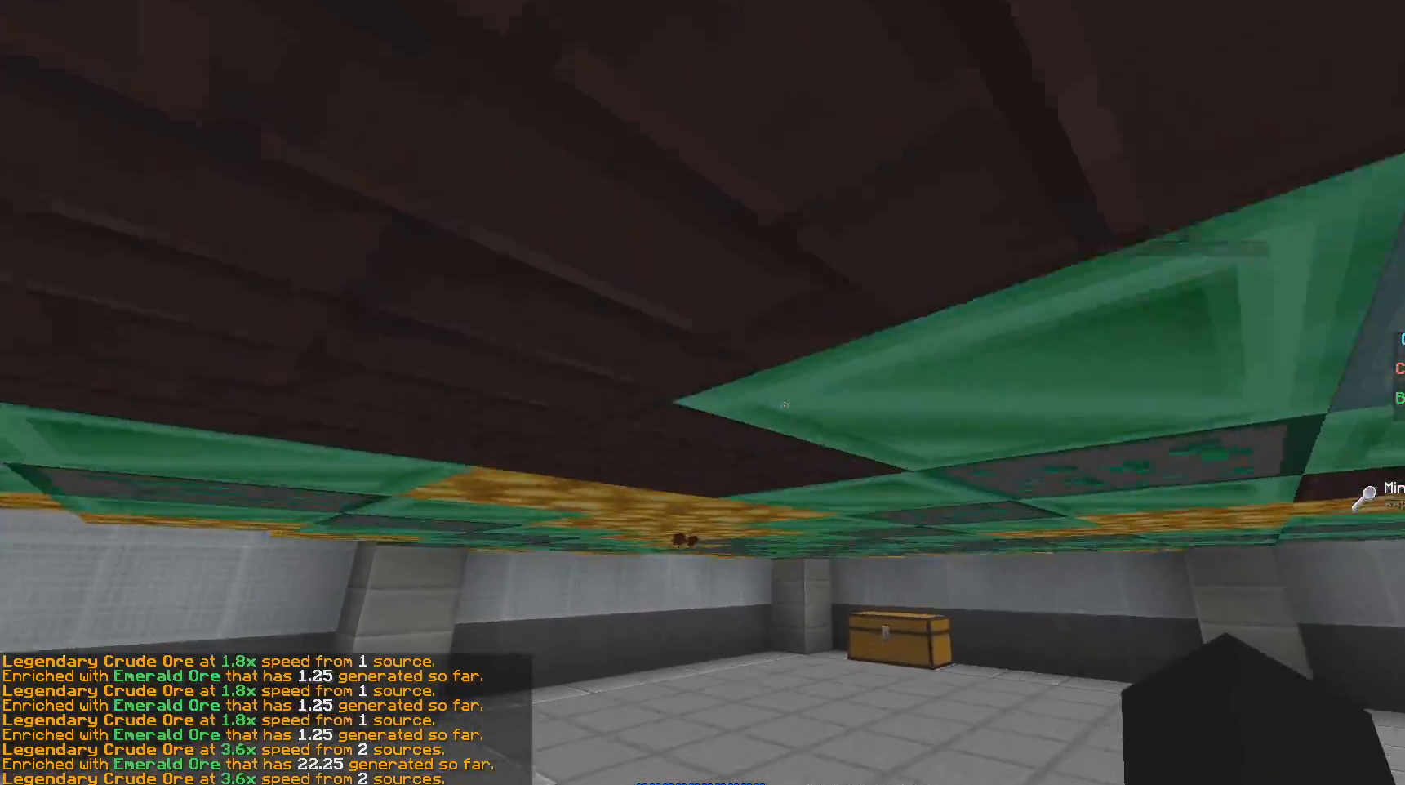
{"keys": ["w"], "mouse": [], "events": [[50, "mouse_right", "up"], [83, "mouse_right", "down"], [483, "mouse_right", "up"]]}
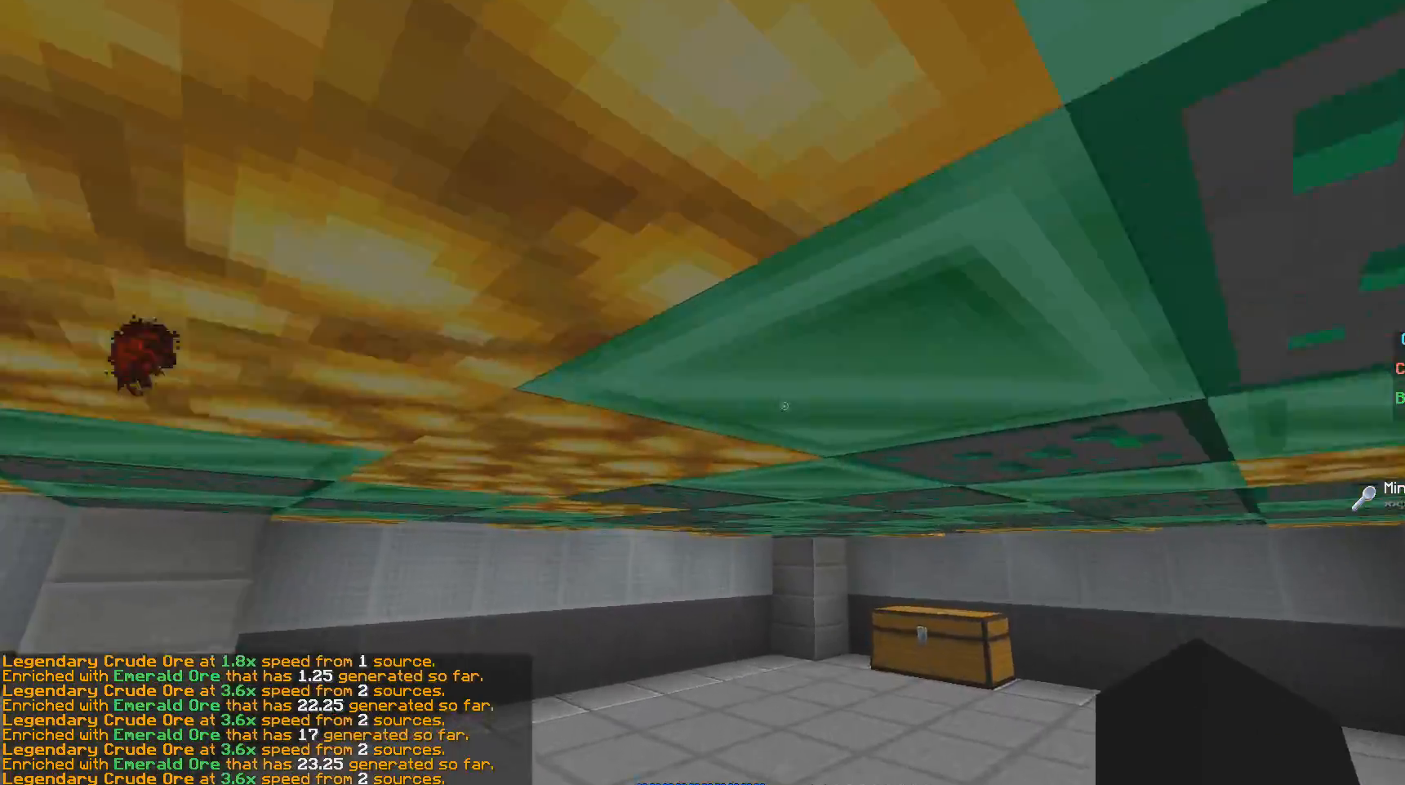
{"keys": [], "mouse": [], "events": [[100, "mouse_right", "down"], [183, "d", "down"], [233, "mouse_right", "up"], [233, "w", "up"], [383, "mouse_right", "down"], [483, "d", "up"], [483, "mouse_right", "up"]]}
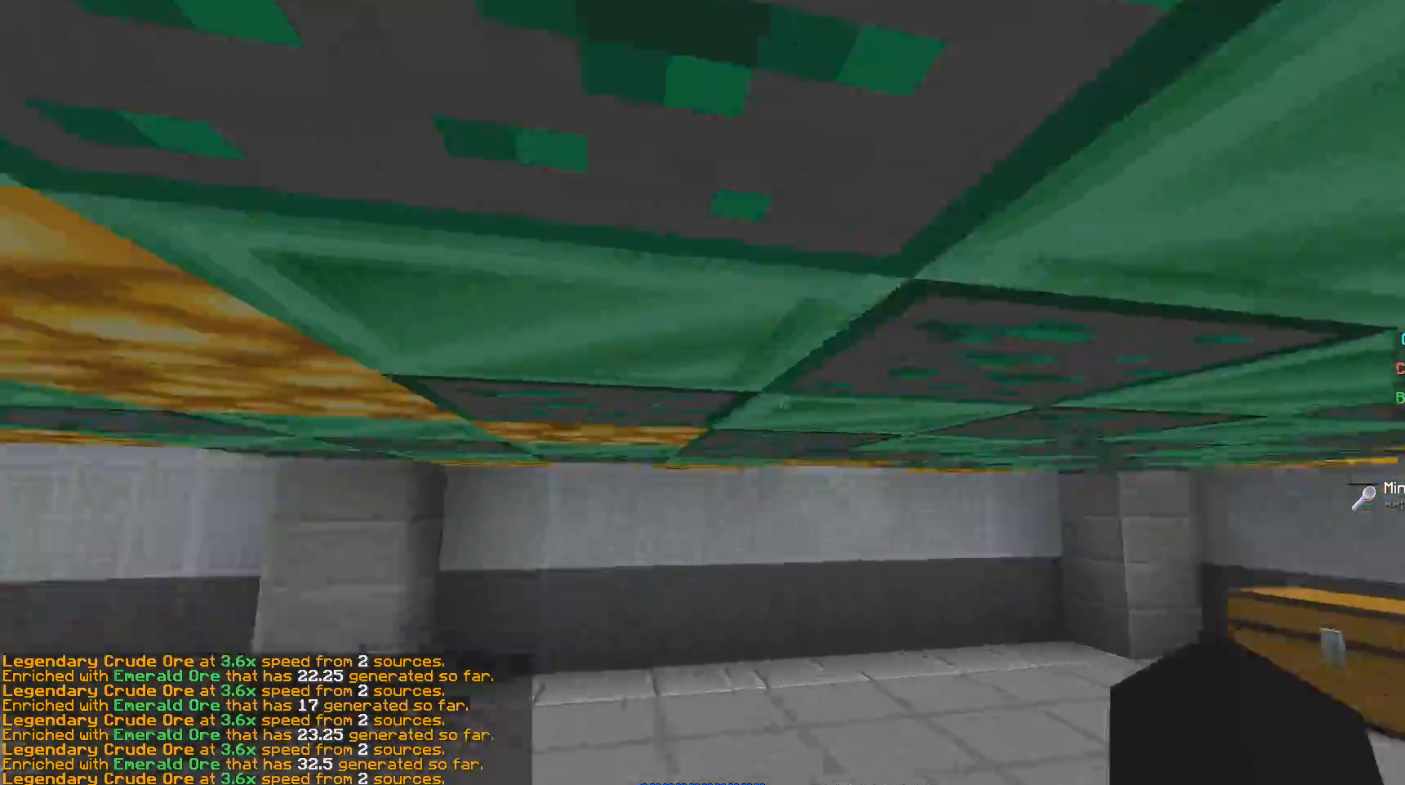
{"keys": ["s"], "mouse": [], "events": [[183, "s", "down"]]}
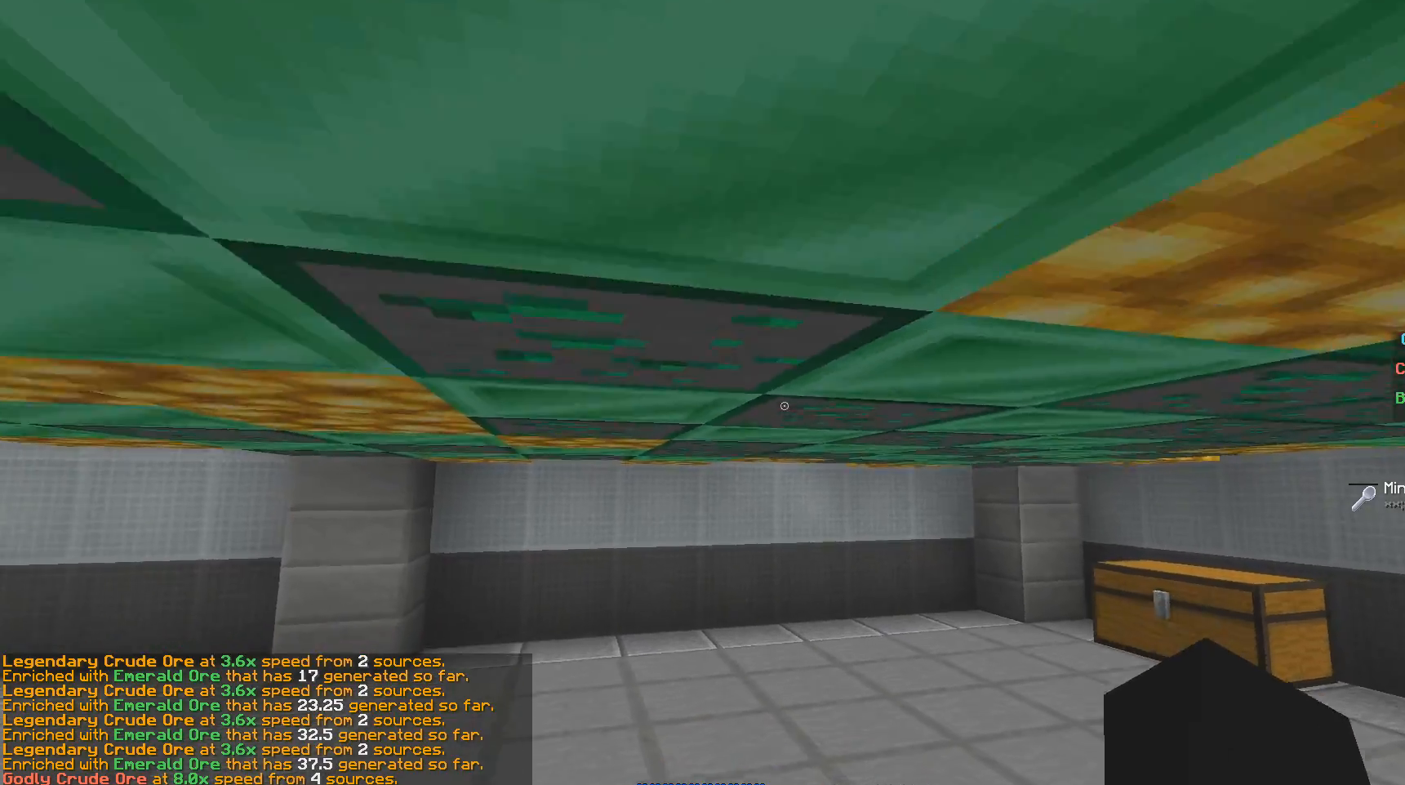
{"keys": ["d", "s"], "mouse": [], "events": [[400, "d", "down"]]}
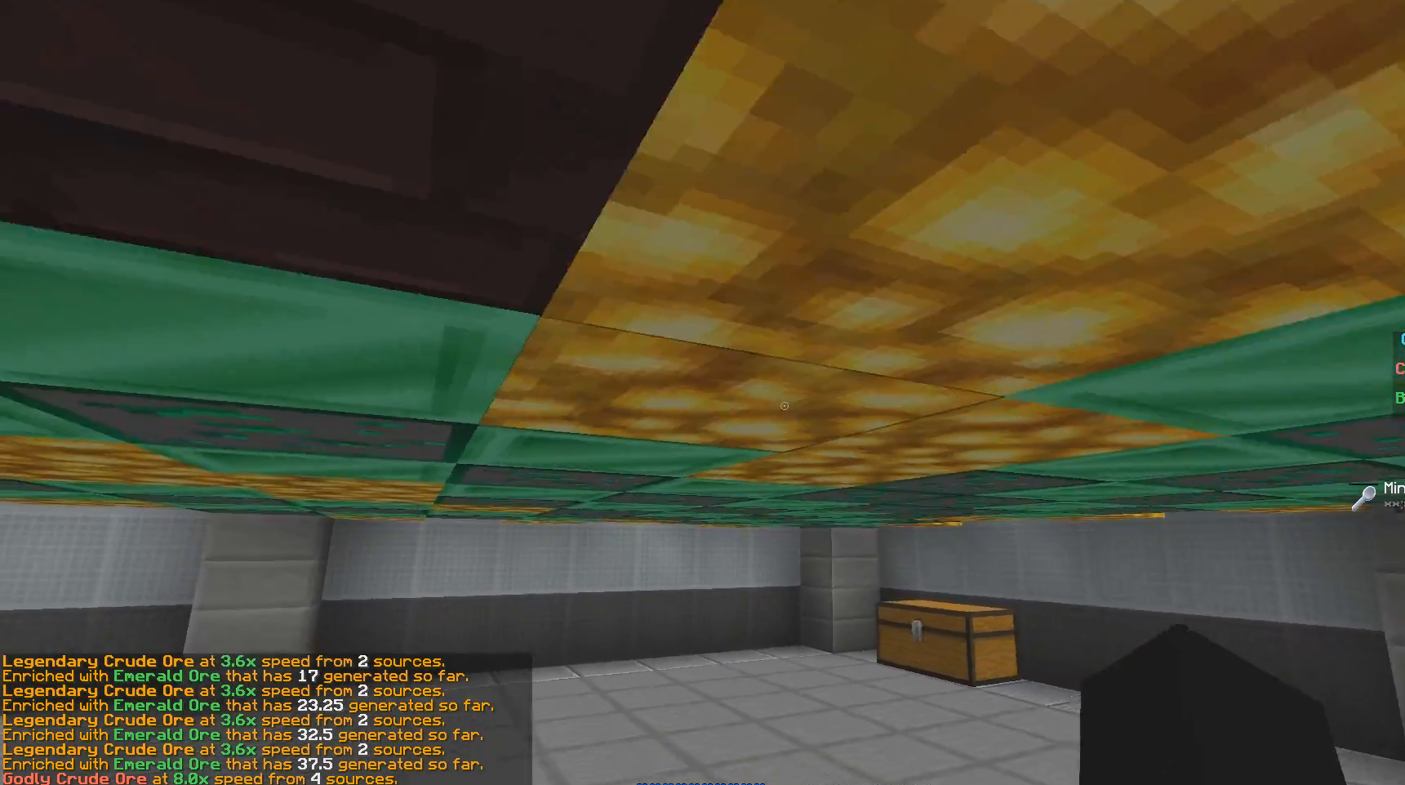
{"keys": ["w"], "mouse": [], "events": [[183, "d", "up"], [183, "mouse_right", "down"], [250, "s", "up"], [350, "mouse_right", "up"], [350, "w", "down"]]}
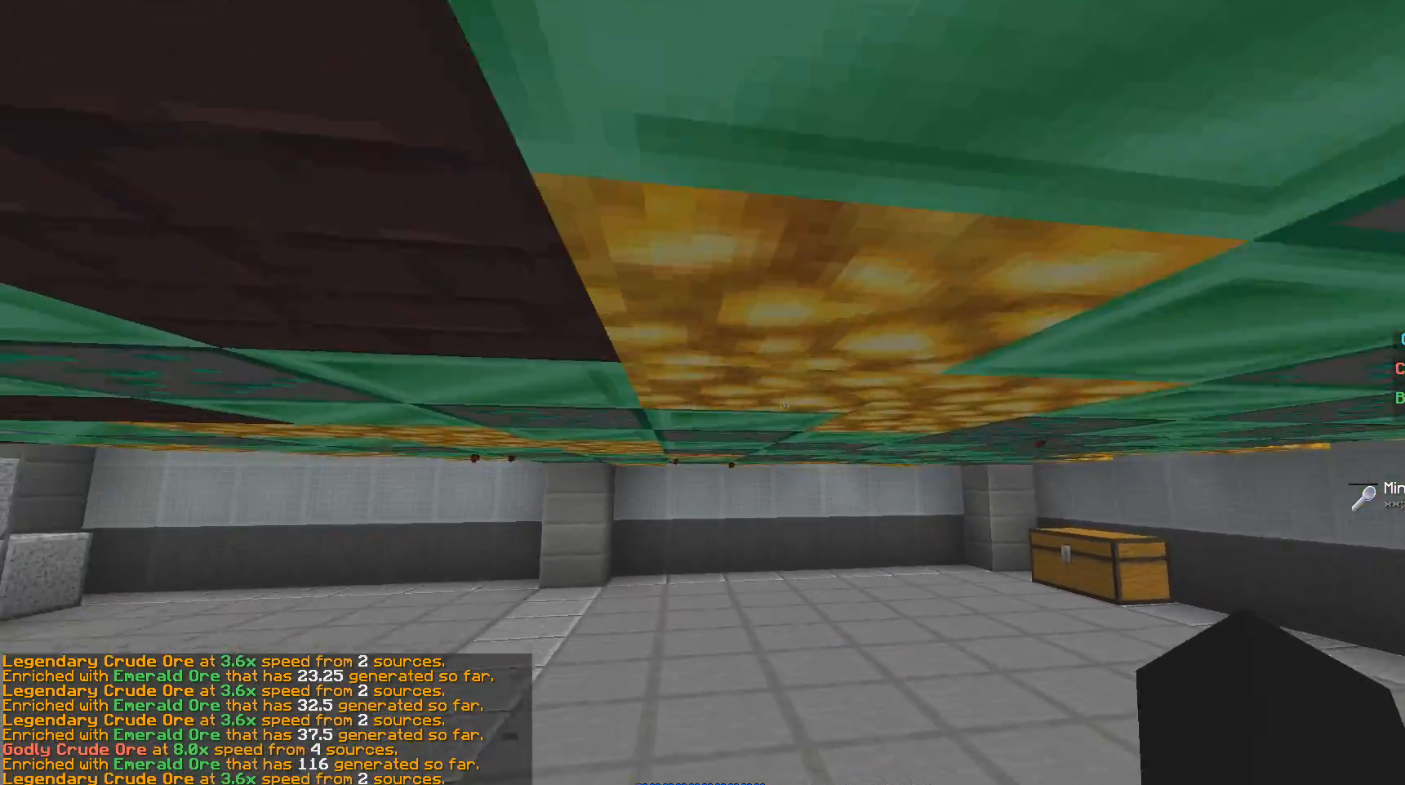
{"keys": [], "mouse": [], "events": [[450, "w", "up"]]}
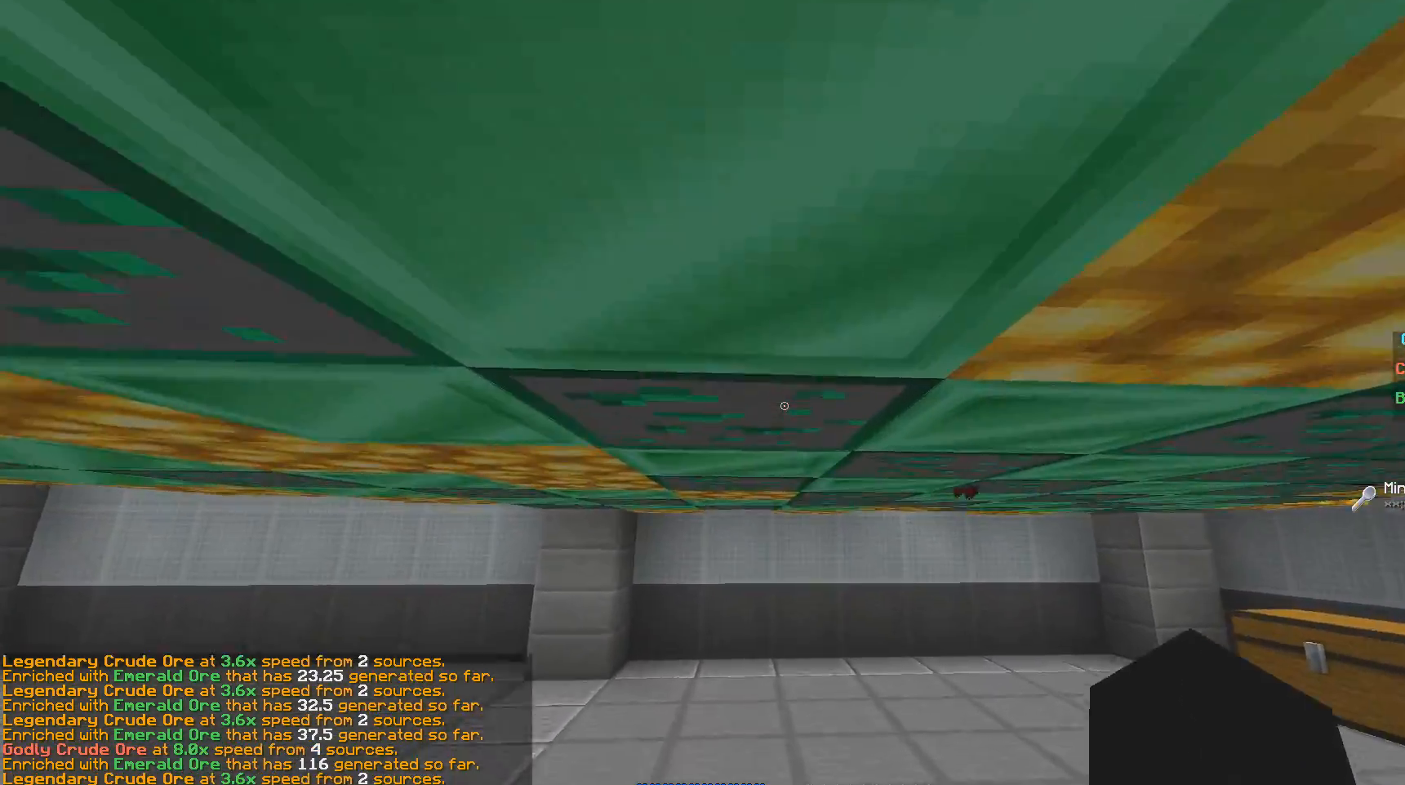
{"keys": [], "mouse": [], "events": [[100, "mouse_right", "down"], [283, "mouse_right", "up"], [350, "mouse_right", "down"], [483, "mouse_right", "up"]]}
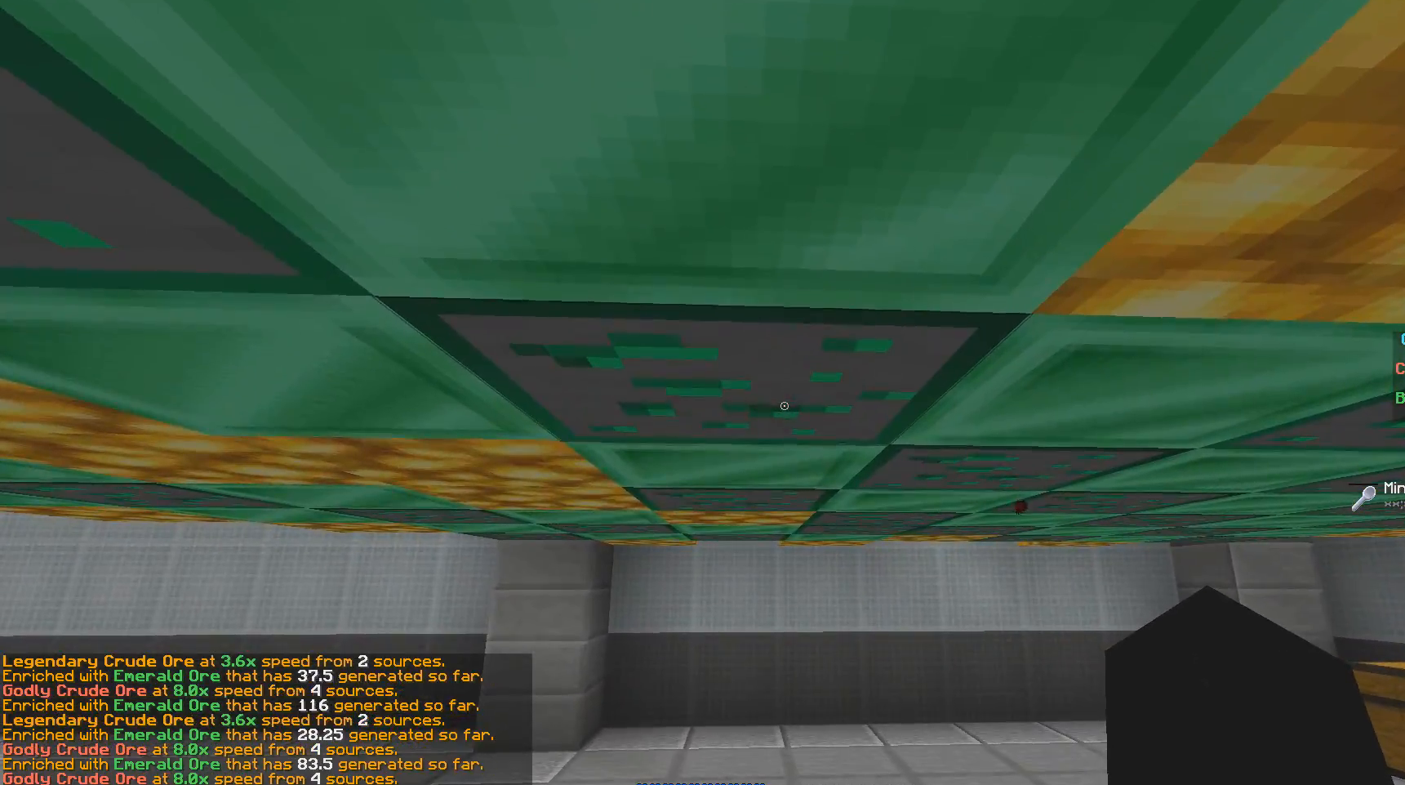
{"keys": [], "mouse": [], "events": [[133, "mouse_right", "down"], [283, "mouse_right", "up"]]}
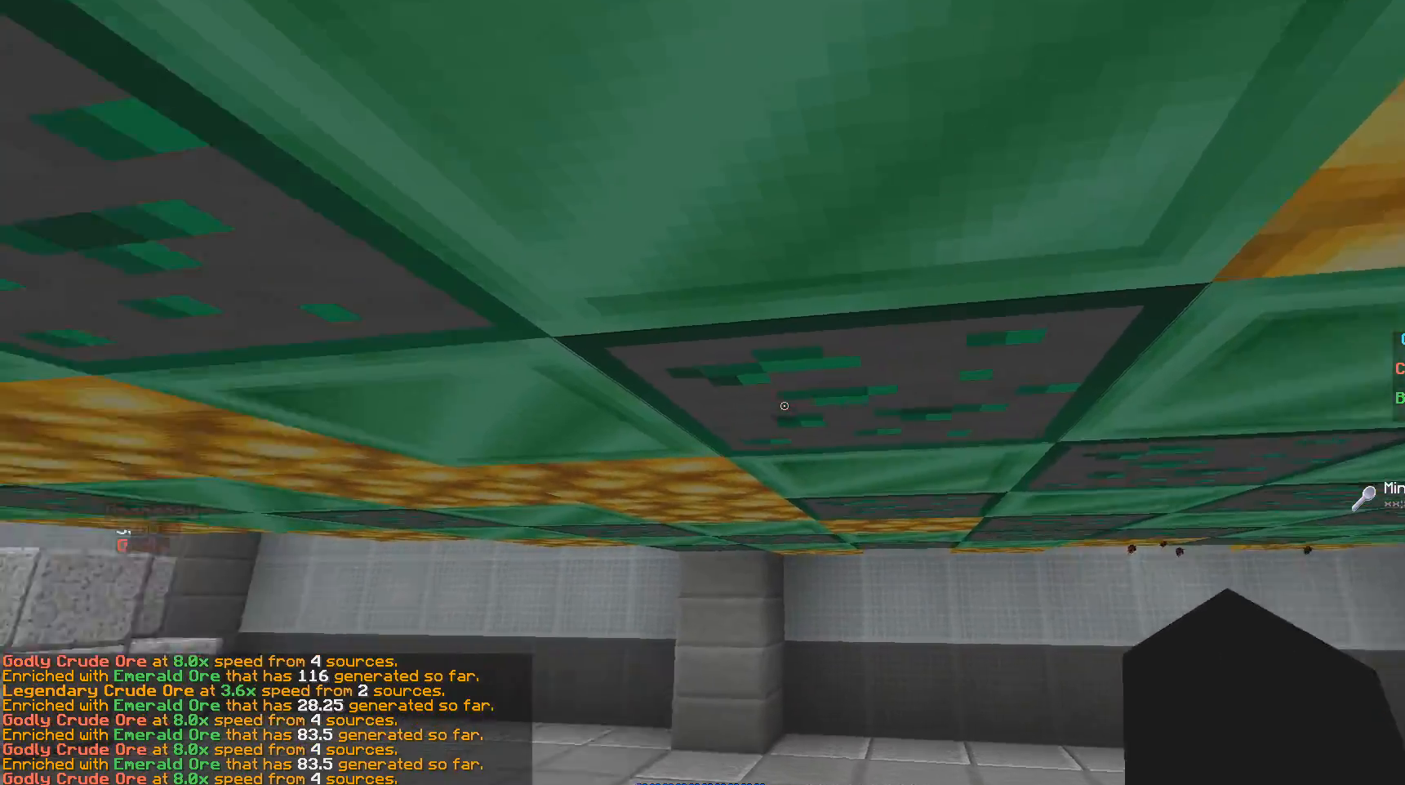
{"keys": [], "mouse": [], "events": [[50, "w", "down"], [233, "w", "up"]]}
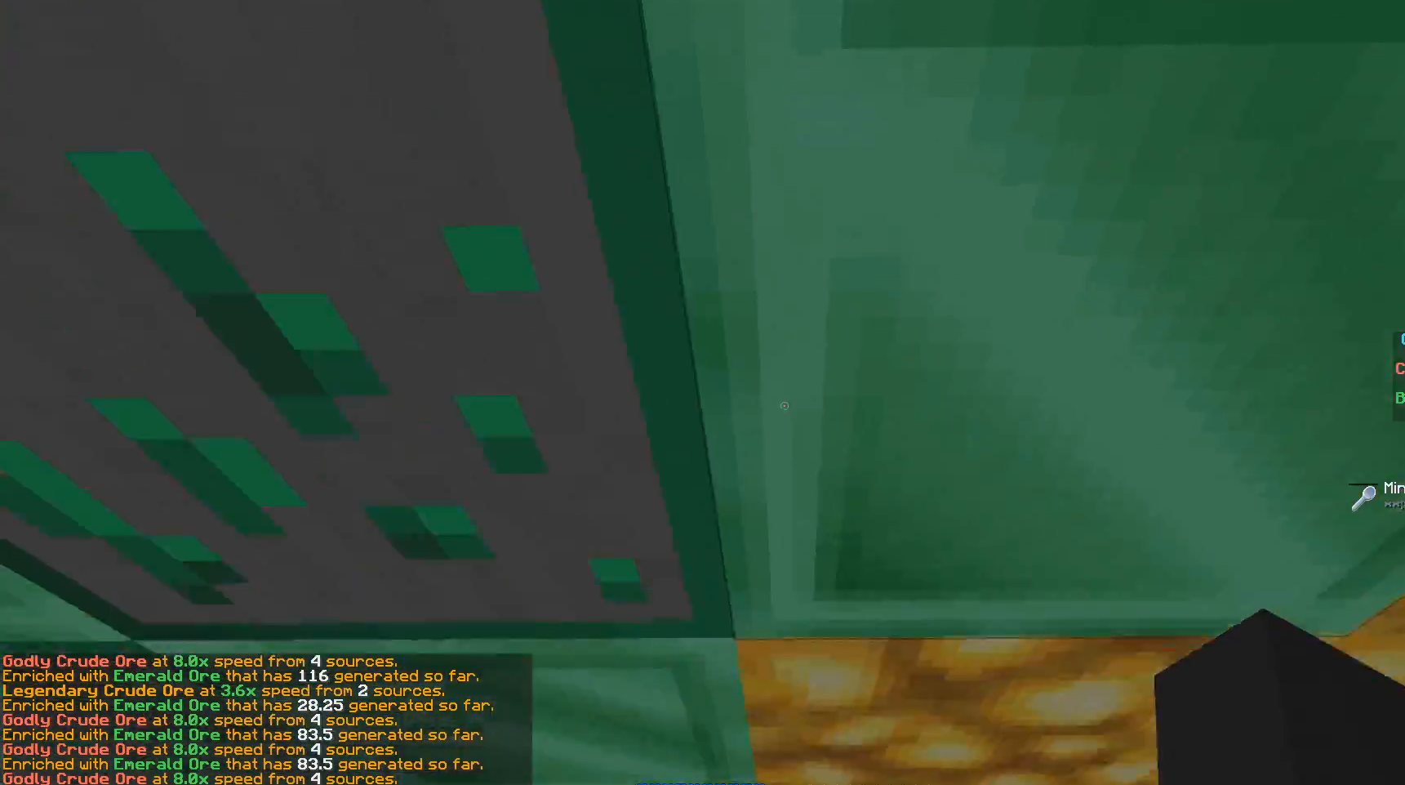
{"keys": [], "mouse": ["right"], "events": [[200, "a", "down"], [283, "mouse_right", "down"], [333, "a", "up"], [400, "mouse_right", "up"], [483, "mouse_right", "down"]]}
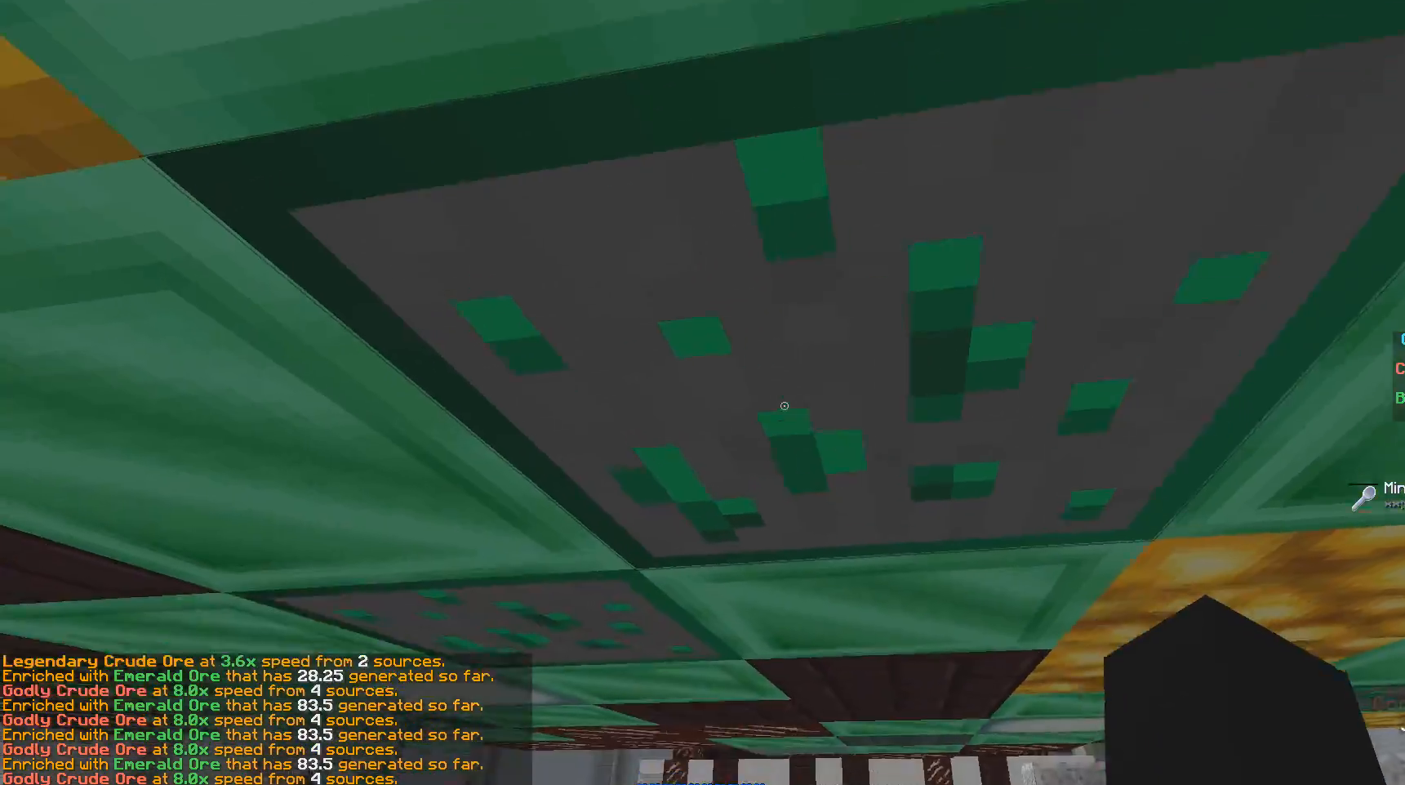
{"keys": ["w"], "mouse": [], "events": [[33, "w", "down"], [233, "a", "down"], [233, "mouse_right", "up"], [450, "a", "up"]]}
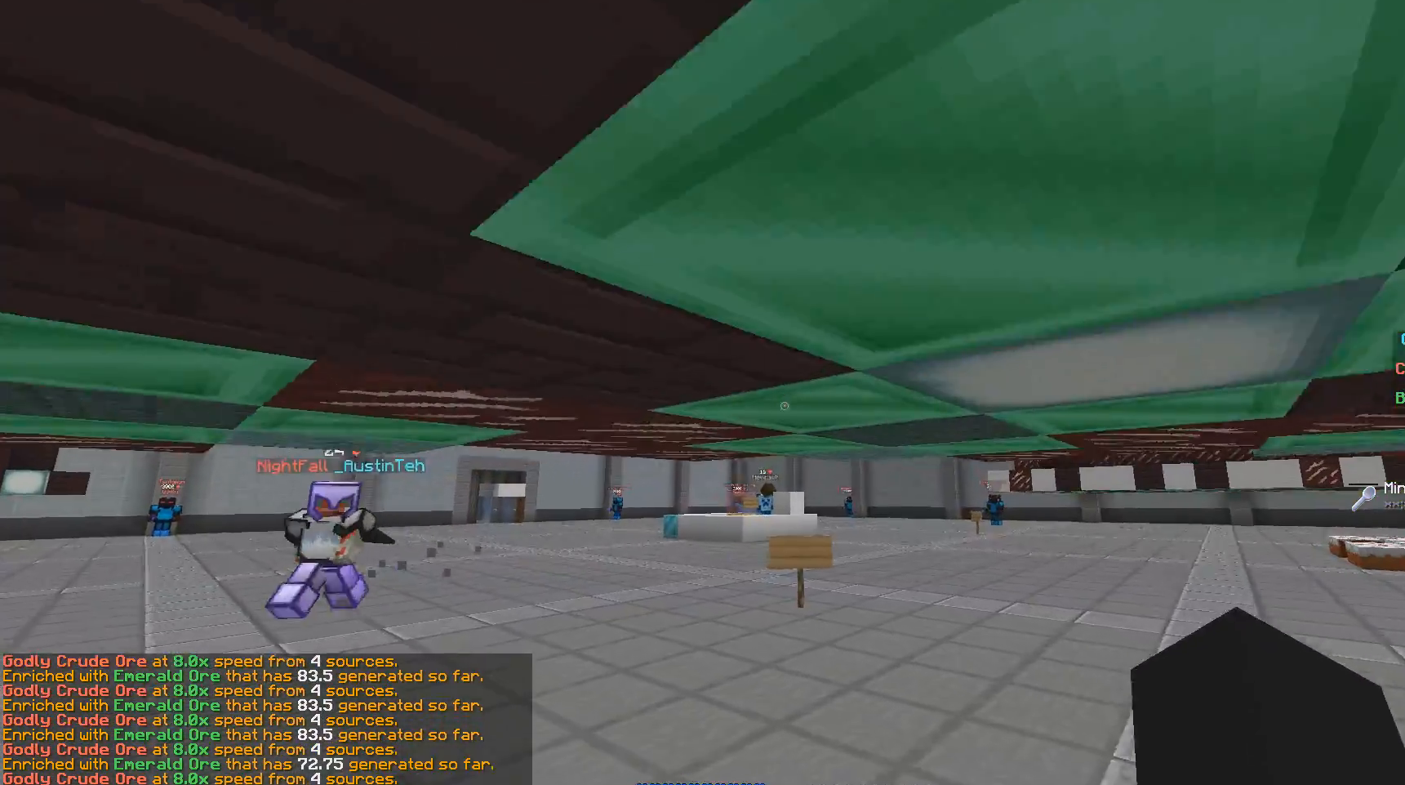
{"keys": ["w"], "mouse": [], "events": []}
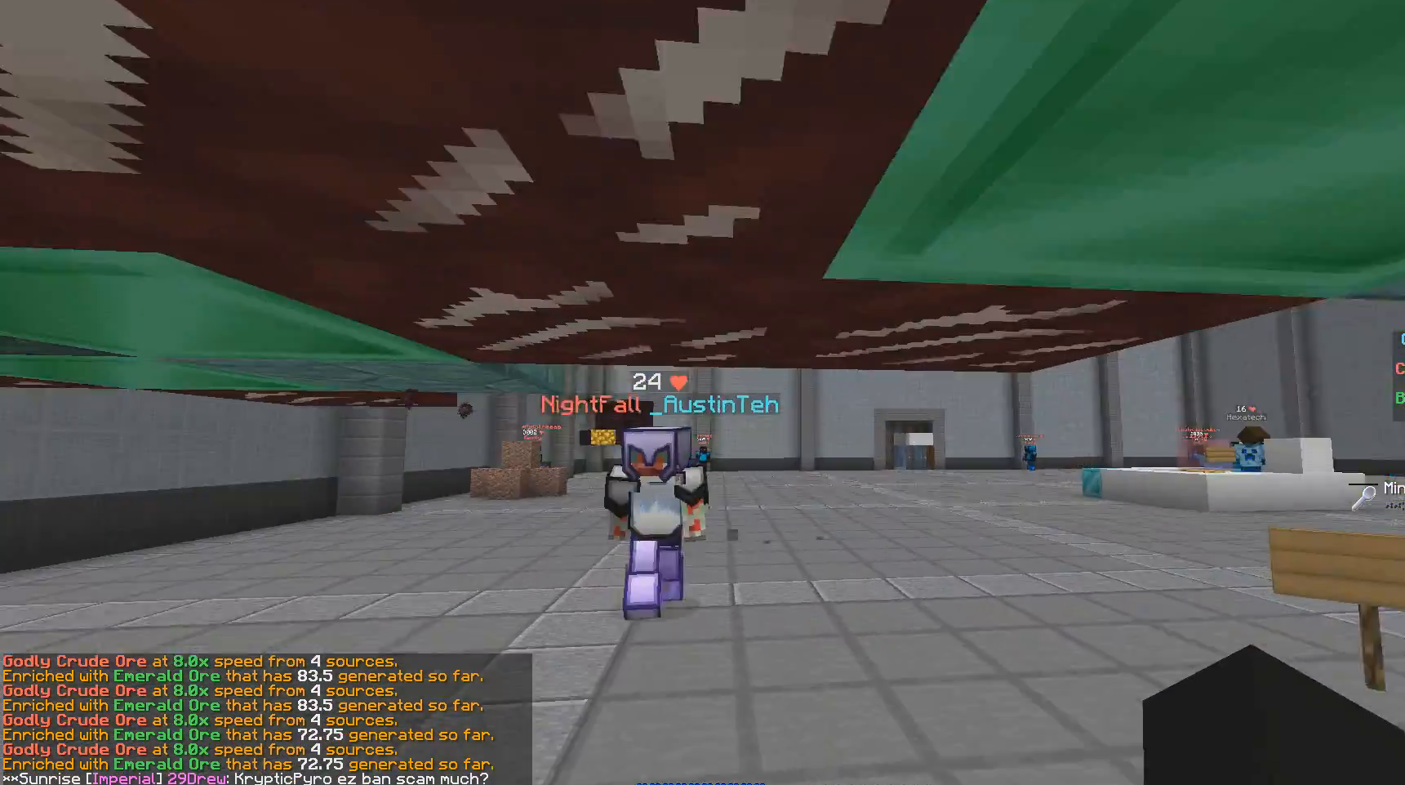
{"keys": [], "mouse": [], "events": [[83, "w", "up"], [300, "w", "down"], [483, "w", "up"]]}
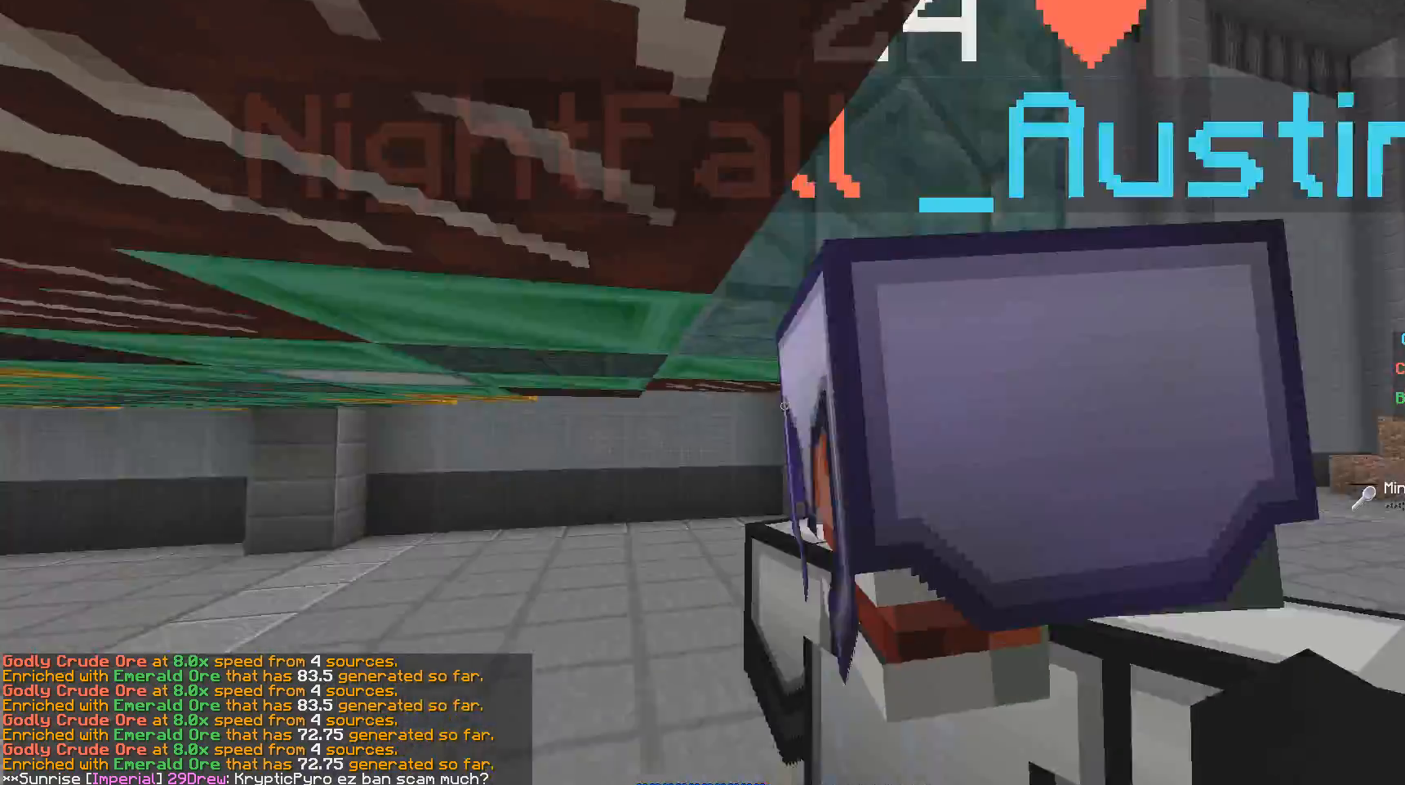
{"keys": ["w"], "mouse": [], "events": [[133, "a", "down"], [133, "w", "down"], [450, "a", "up"]]}
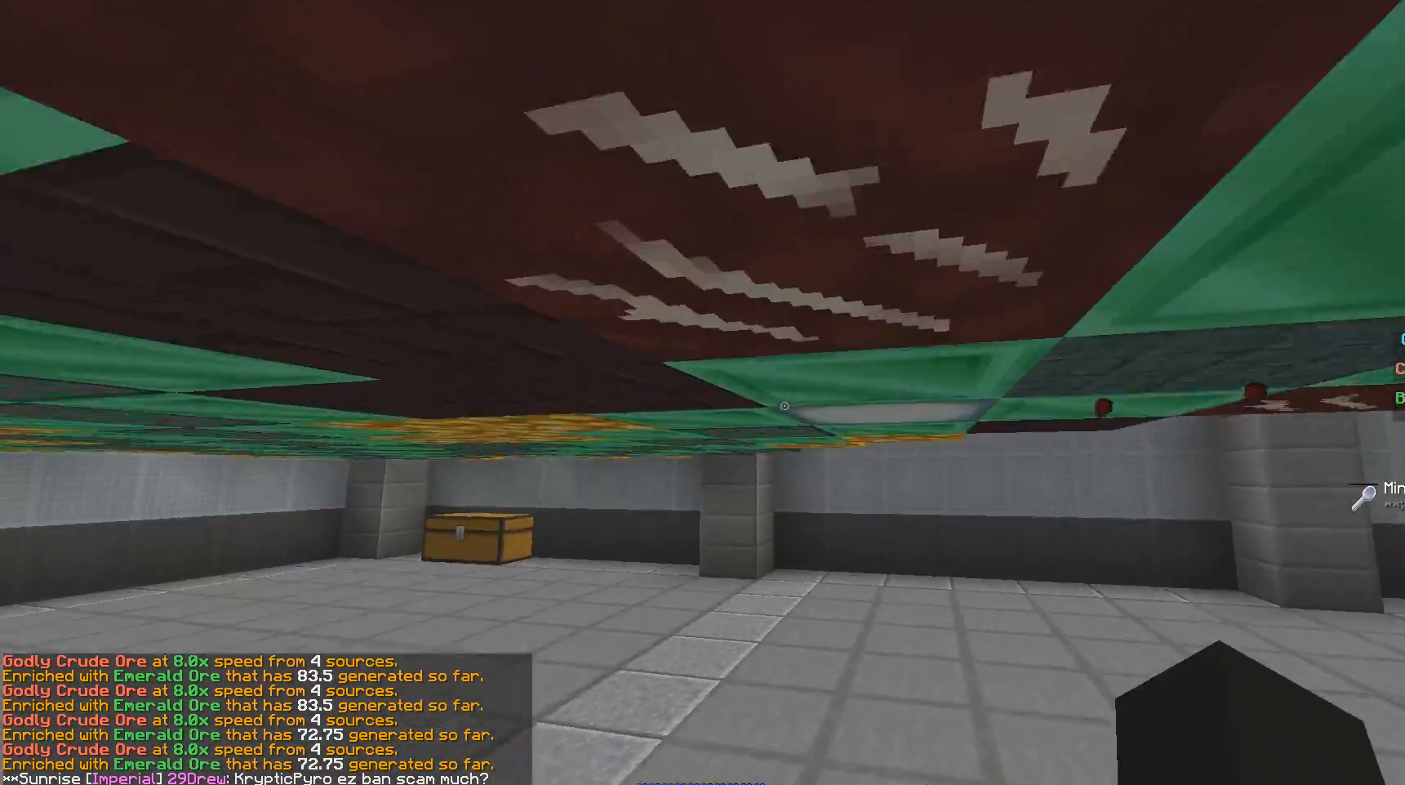
{"keys": [], "mouse": [], "events": [[50, "w", "up"]]}
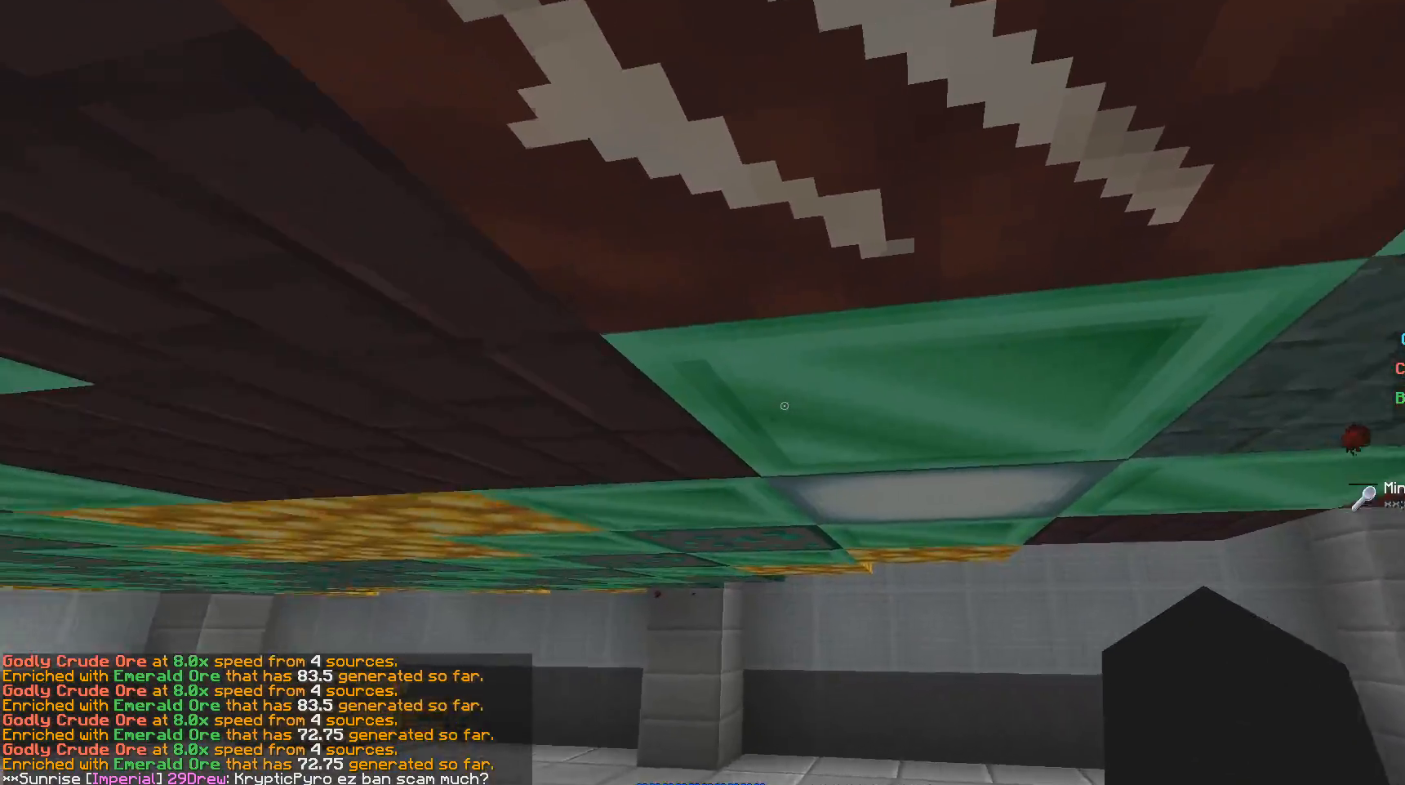
{"keys": ["a", "w"], "mouse": [], "events": [[200, "mouse_right", "down"], [283, "w", "down"], [383, "mouse_right", "up"], [483, "a", "down"]]}
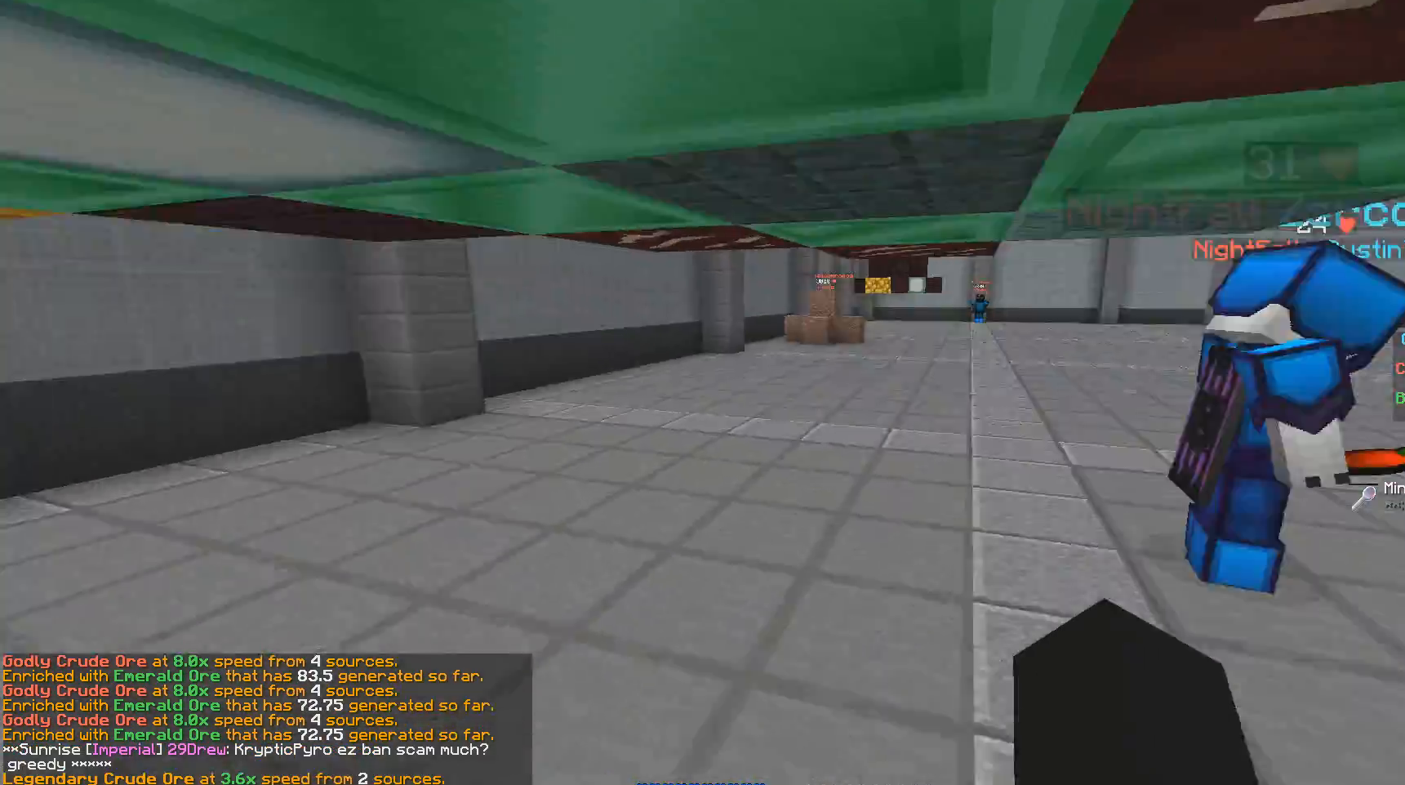
{"keys": ["a", "s"], "mouse": [], "events": [[83, "w", "up"], [333, "s", "down"]]}
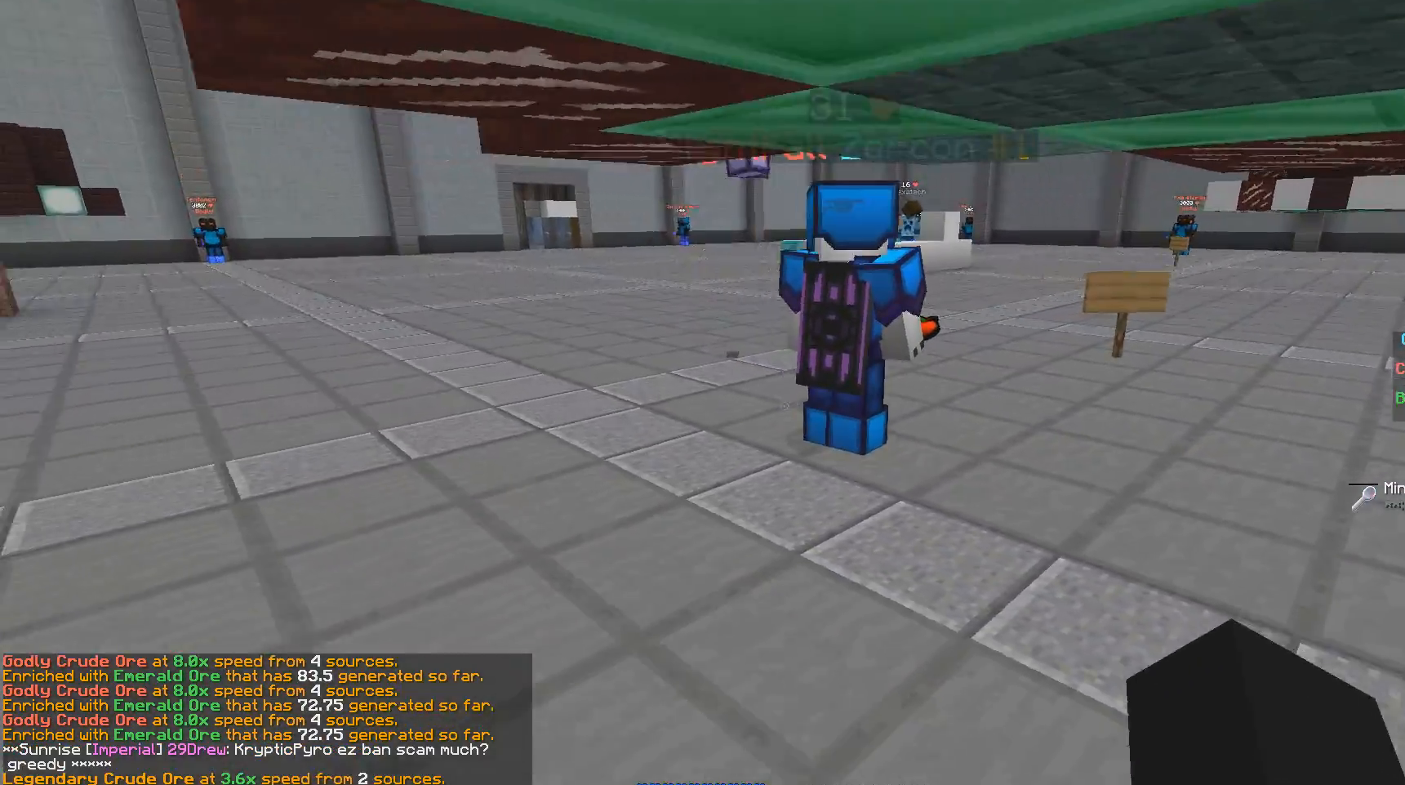
{"keys": ["a", "w"], "mouse": [], "events": [[83, "s", "up"], [300, "w", "down"]]}
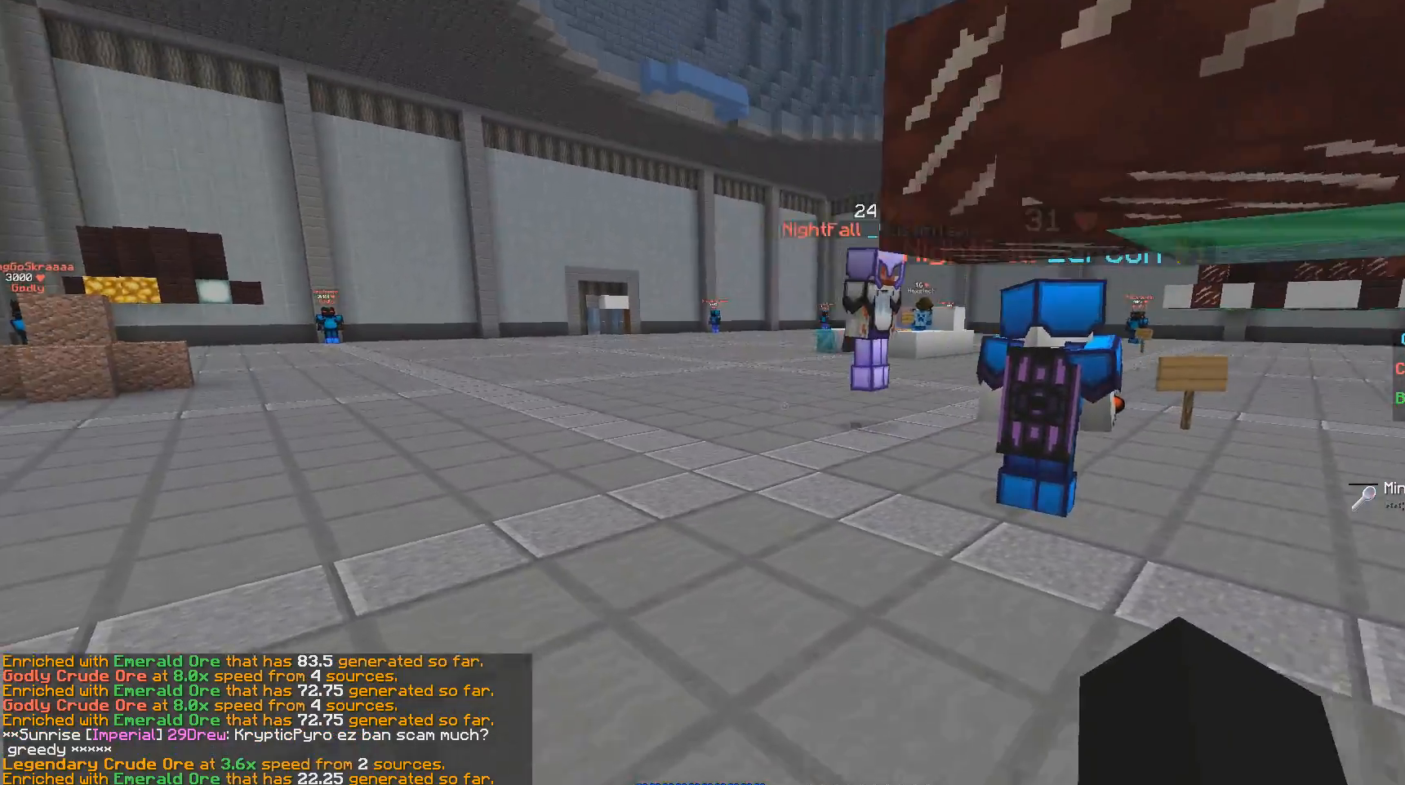
{"keys": ["a"], "mouse": [], "events": [[33, "w", "up"]]}